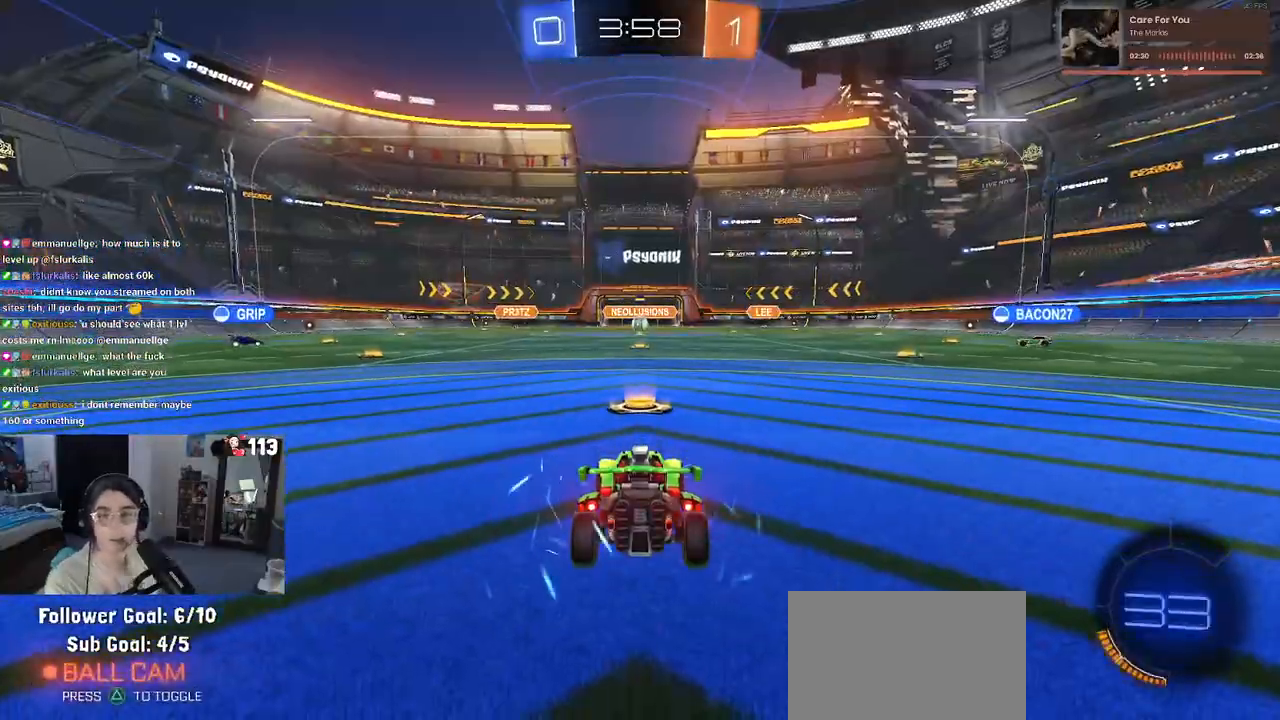
Gameplay with a controller (PlayStation layout); each line is a JSON object with the inputs held at the frame after it. "events" lists button and stick changes between this image and that frame as [ms after this image, input, new state], when the widget could be followed in between.
{"buttons": [], "left_stick": "center", "right_stick": "center", "events": []}
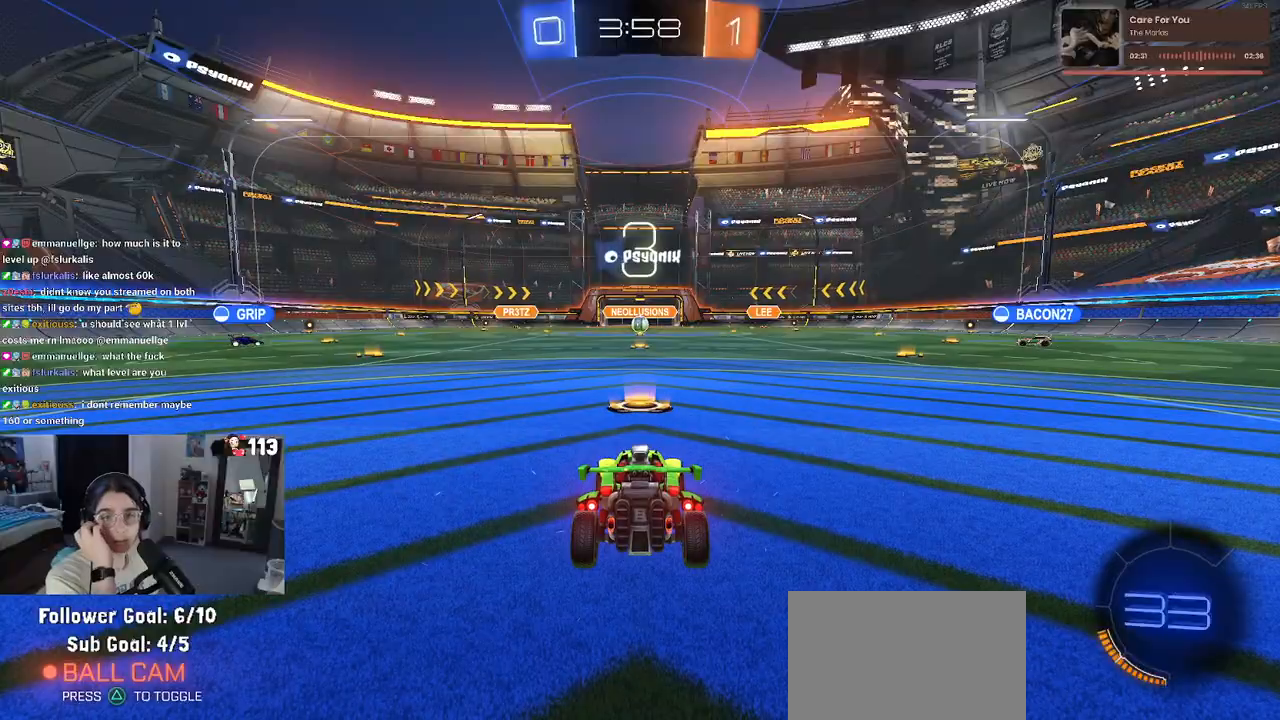
{"buttons": [], "left_stick": "center", "right_stick": "center", "events": []}
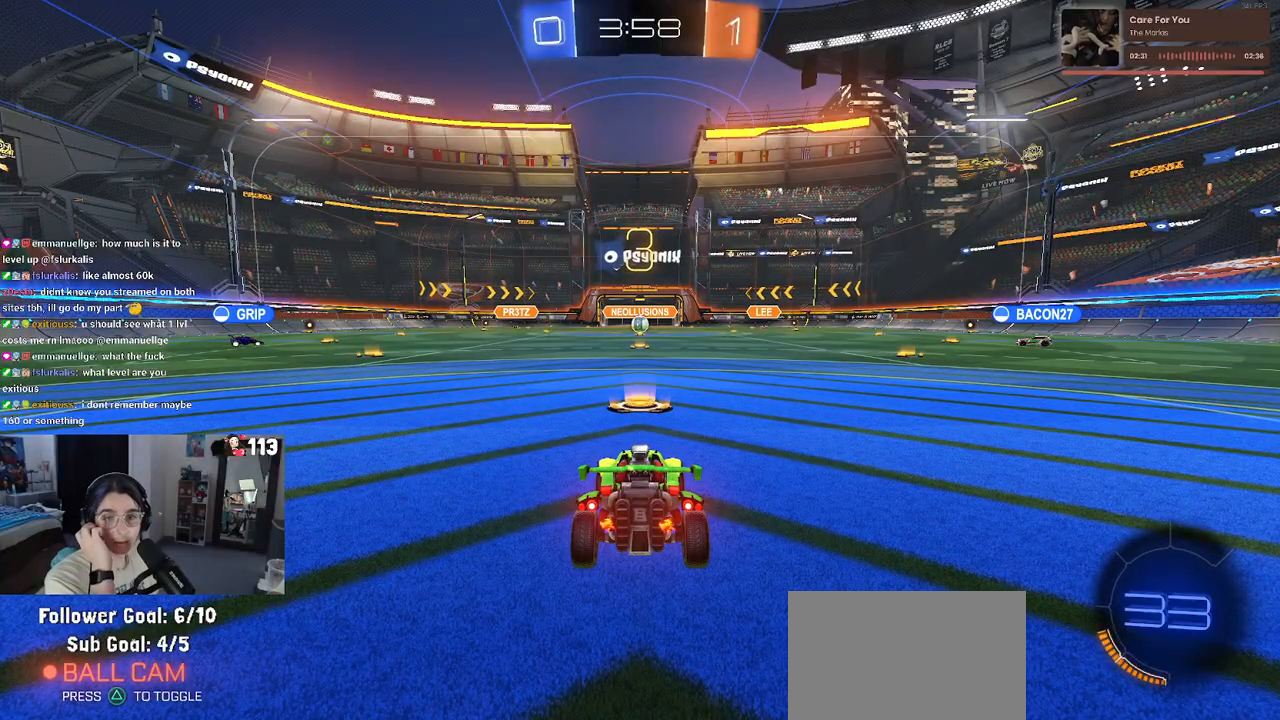
{"buttons": [], "left_stick": "center", "right_stick": "center", "events": []}
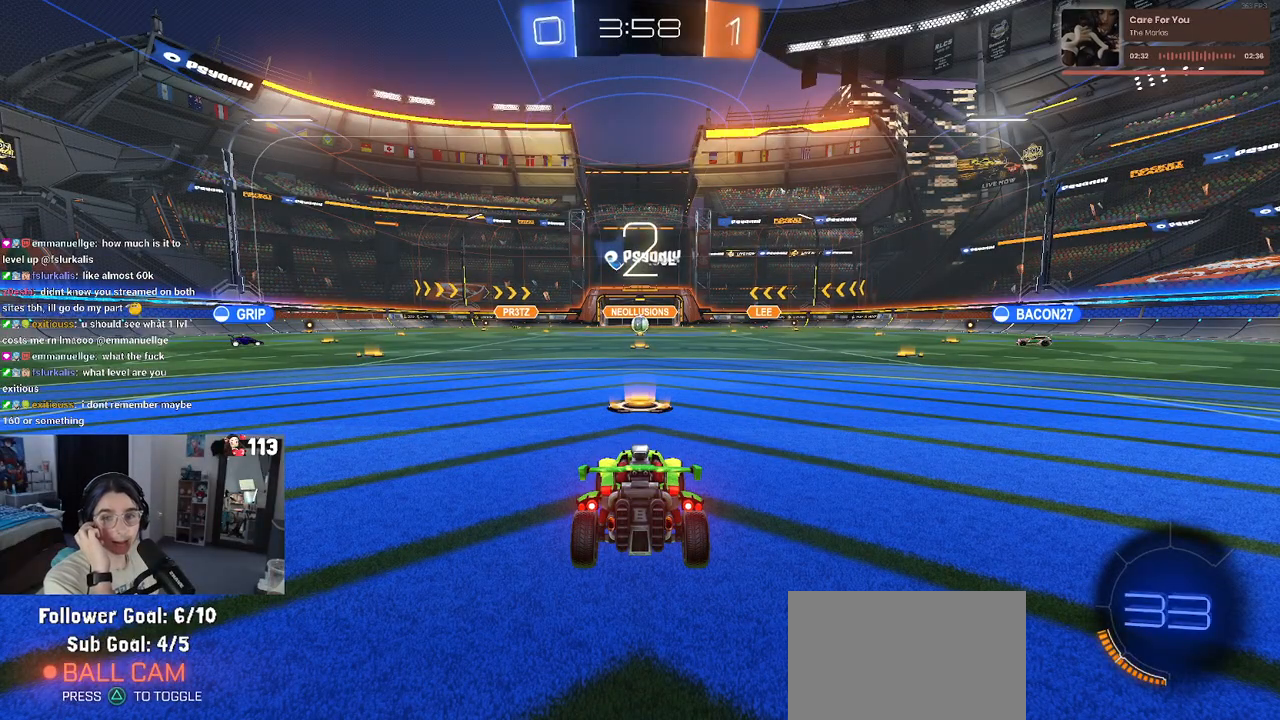
{"buttons": [], "left_stick": "center", "right_stick": "center", "events": [[333, "TRIANGLE", "down"], [450, "TRIANGLE", "up"]]}
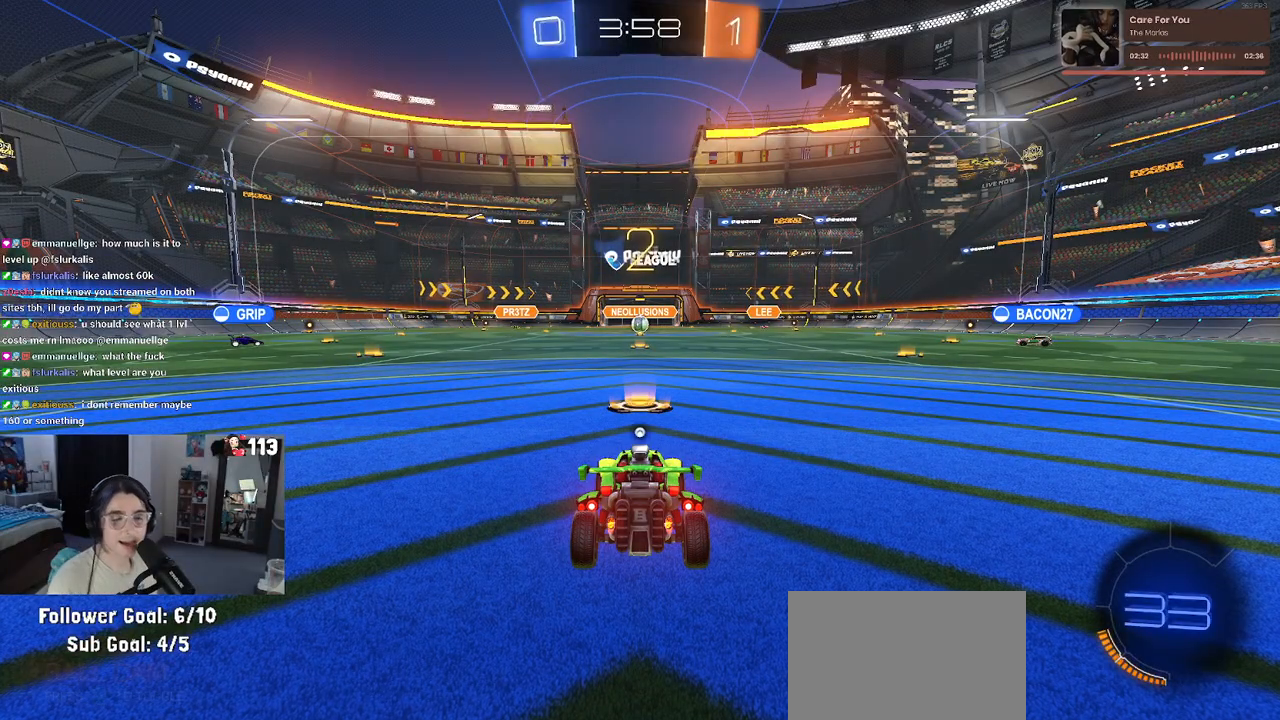
{"buttons": [], "left_stick": "center", "right_stick": "center", "events": [[150, "TRIANGLE", "down"], [250, "TRIANGLE", "up"]]}
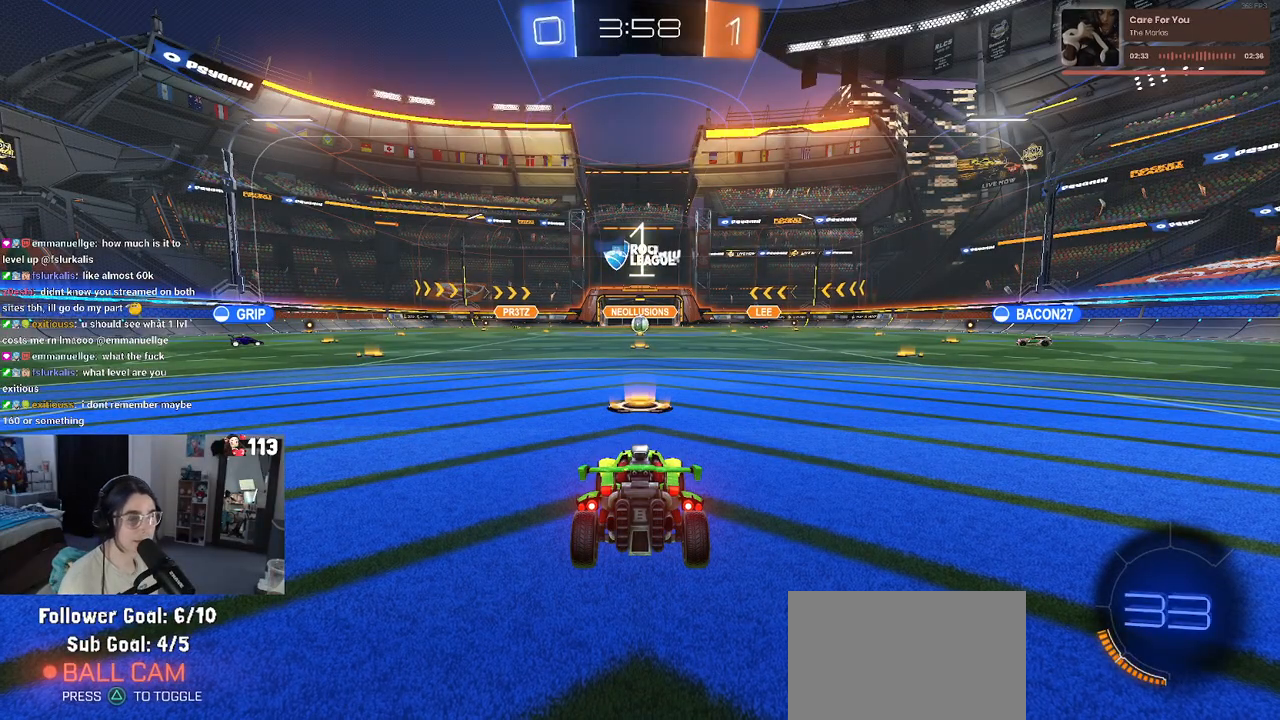
{"buttons": ["R2"], "left_stick": "center", "right_stick": "center", "events": [[200, "R2", "down"]]}
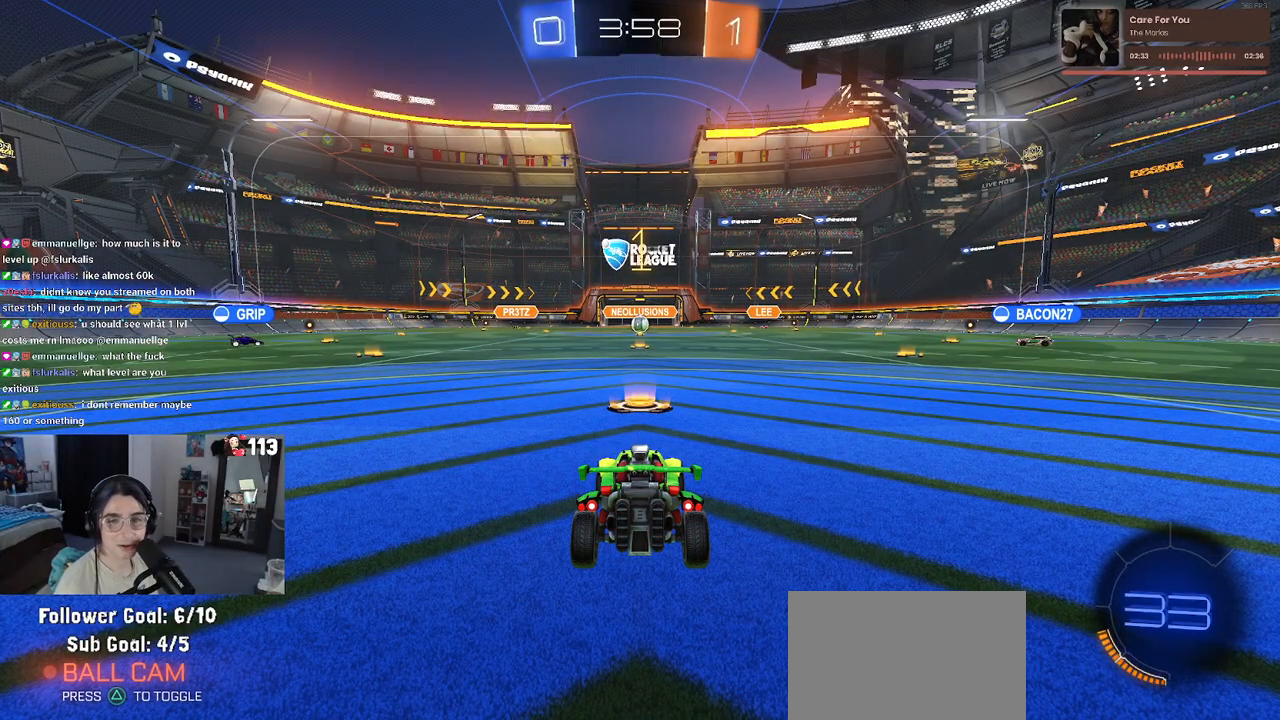
{"buttons": ["R2"], "left_stick": "center", "right_stick": "center", "events": []}
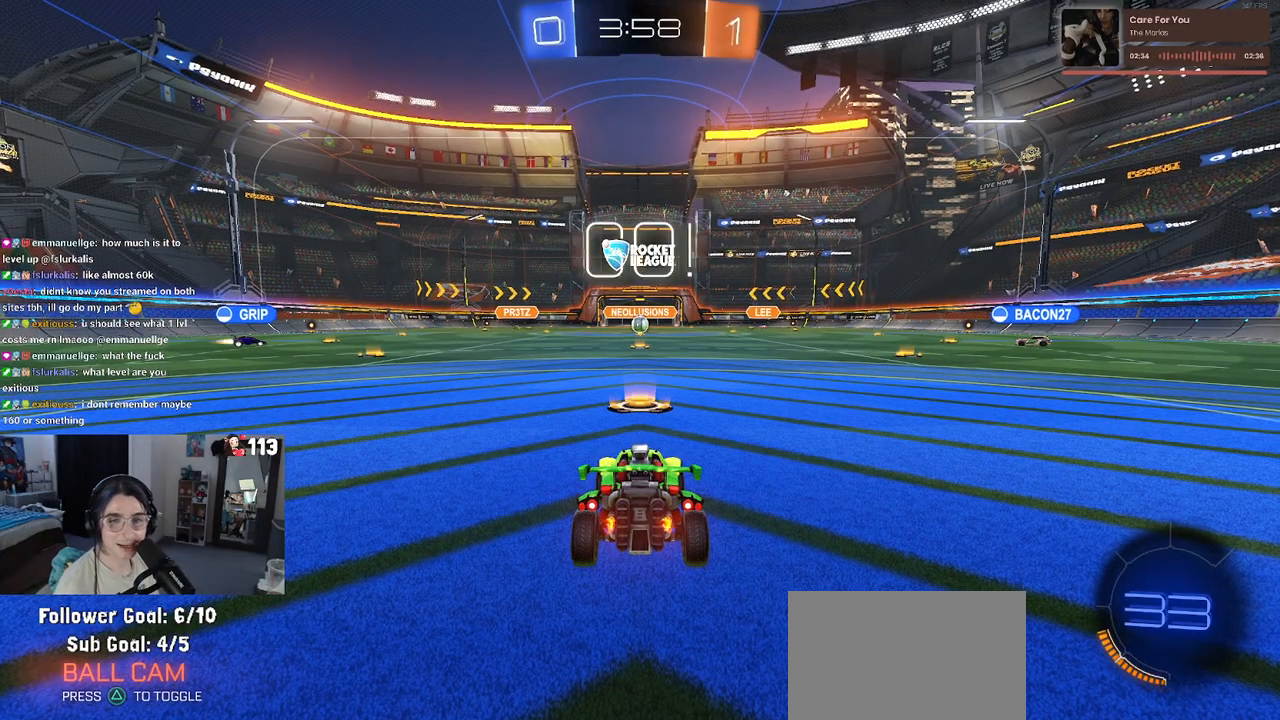
{"buttons": ["CROSS", "R2"], "left_stick": "up-left", "right_stick": "center", "events": [[300, "left_stick", "right"], [450, "CROSS", "down"], [500, "left_stick", "up-left"]]}
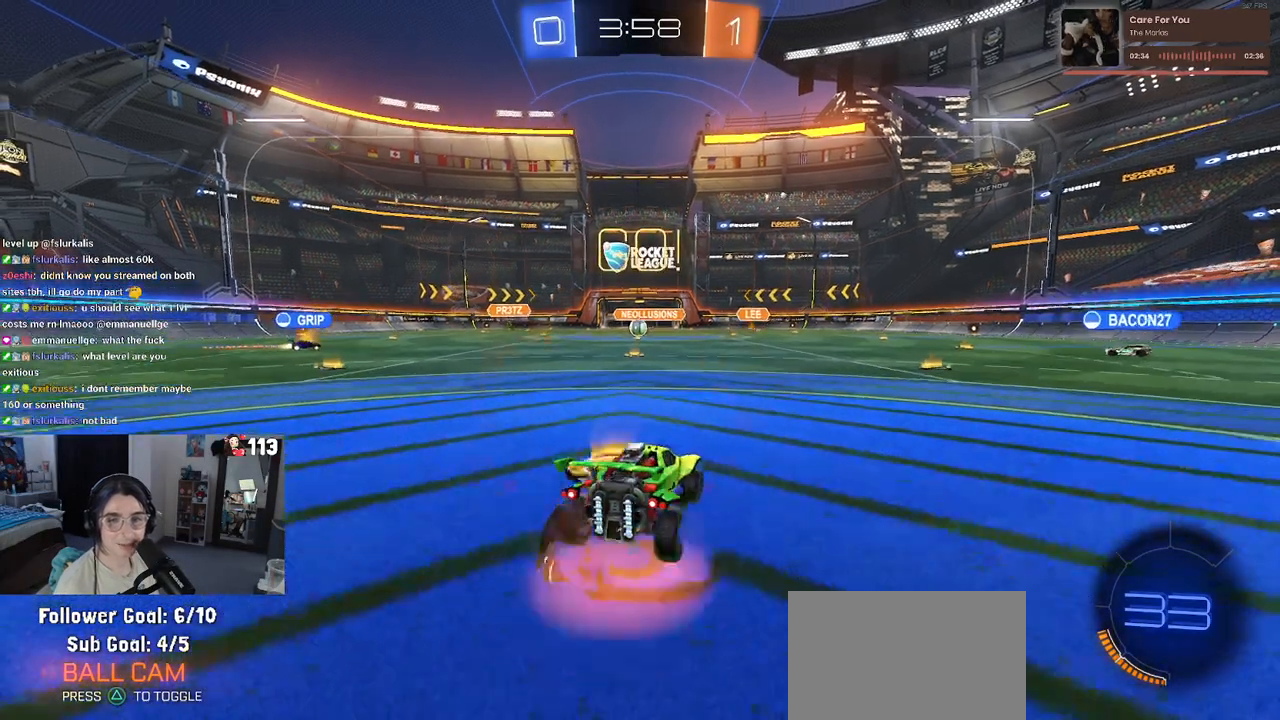
{"buttons": ["SQUARE", "R2"], "left_stick": "down-left", "right_stick": "center", "events": [[17, "CROSS", "up"], [100, "CROSS", "down"], [150, "SQUARE", "down"], [183, "CROSS", "up"], [183, "left_stick", "down"], [433, "left_stick", "down-left"]]}
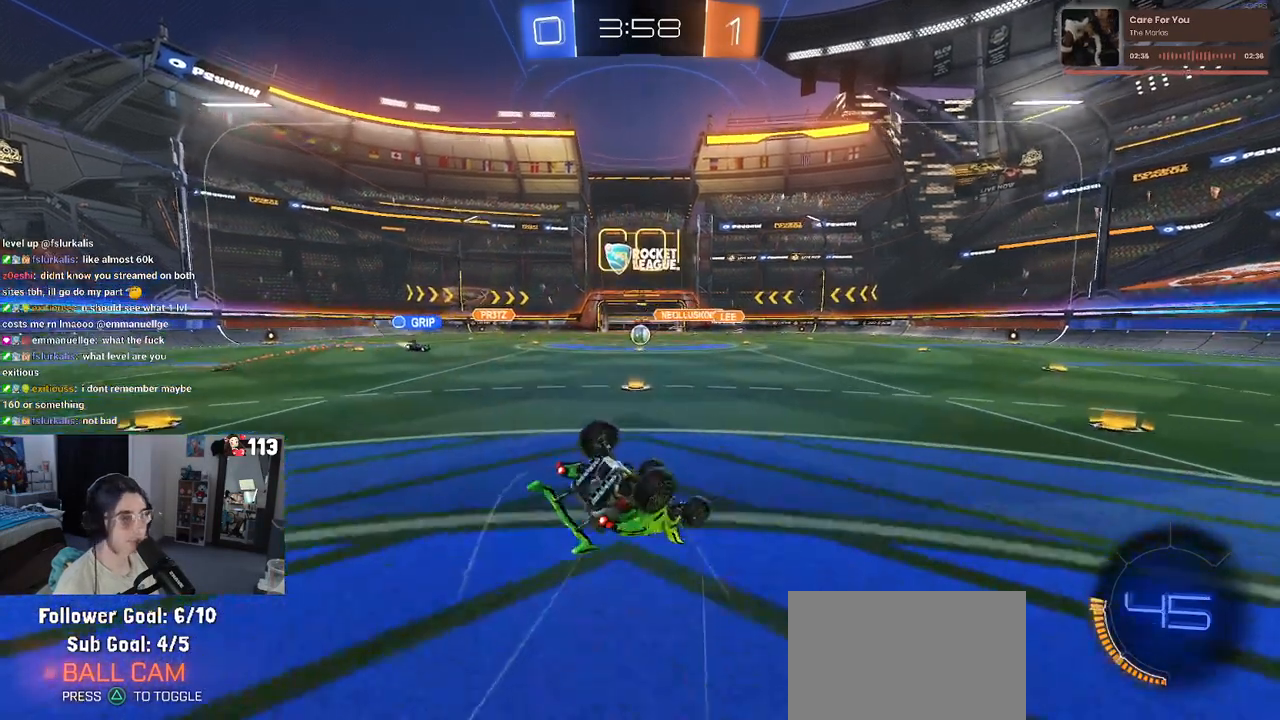
{"buttons": ["SQUARE", "R2"], "left_stick": "down-left", "right_stick": "center", "events": []}
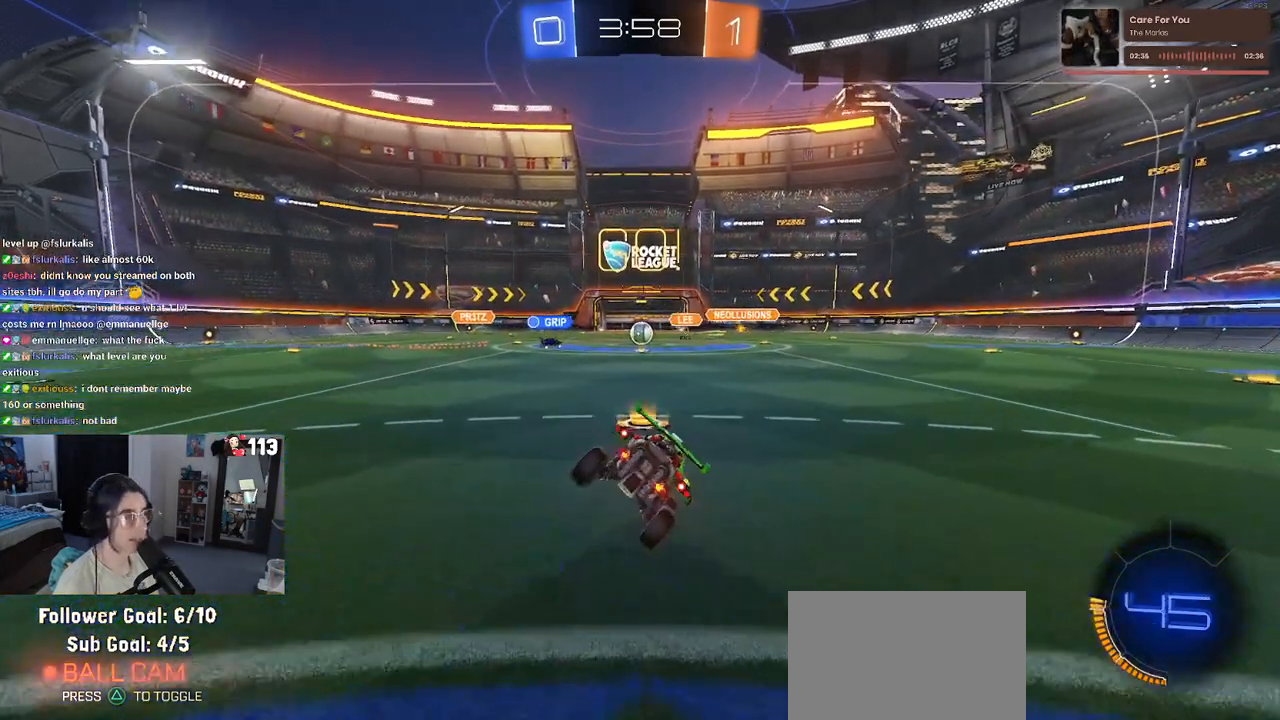
{"buttons": ["R2"], "left_stick": "center", "right_stick": "center", "events": [[117, "SQUARE", "up"], [150, "left_stick", "center"]]}
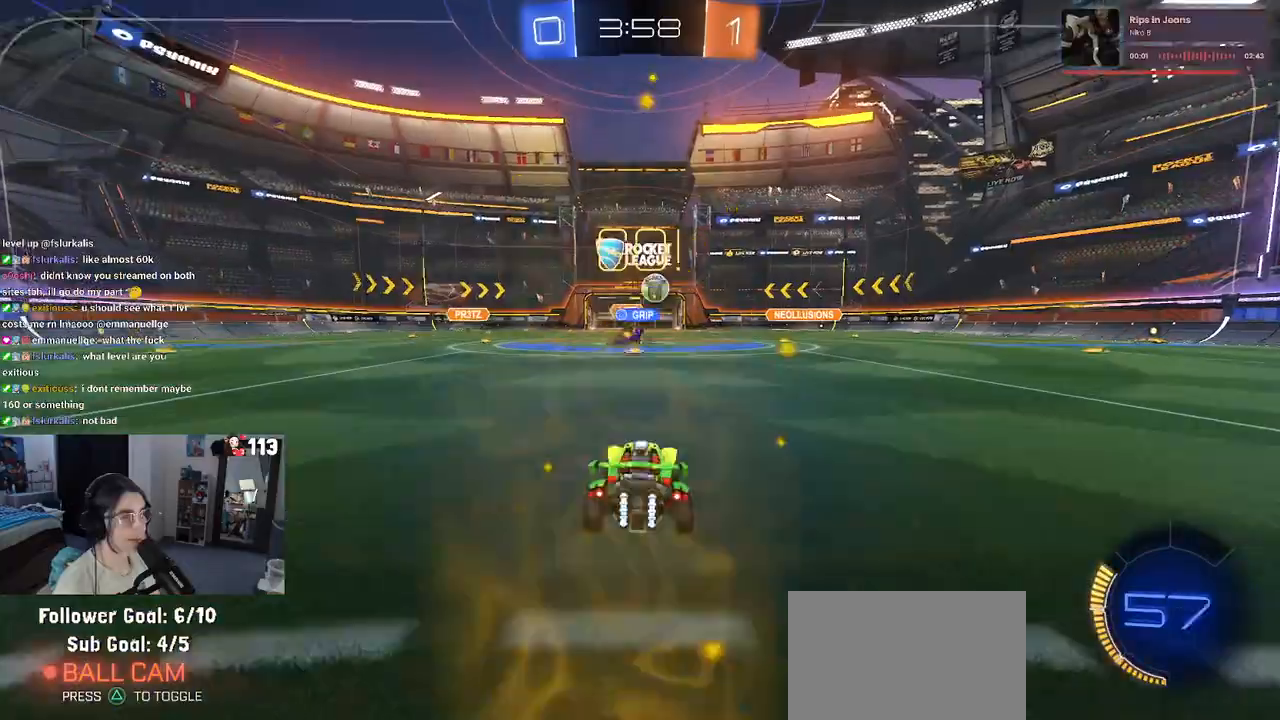
{"buttons": ["R2"], "left_stick": "left", "right_stick": "center", "events": [[100, "left_stick", "left"], [217, "left_stick", "center"], [300, "left_stick", "left"]]}
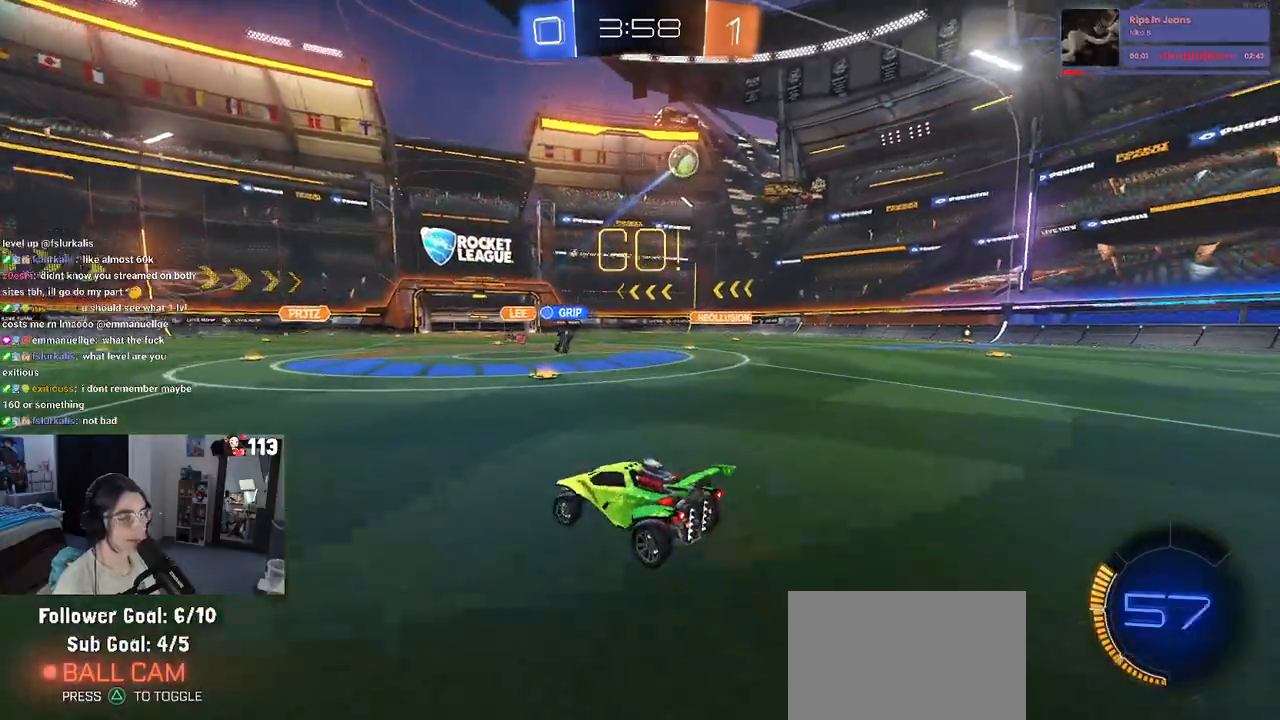
{"buttons": ["R1", "R2"], "left_stick": "center", "right_stick": "center", "events": [[50, "R1", "down"], [83, "TRIANGLE", "down"], [200, "left_stick", "center"], [233, "TRIANGLE", "up"]]}
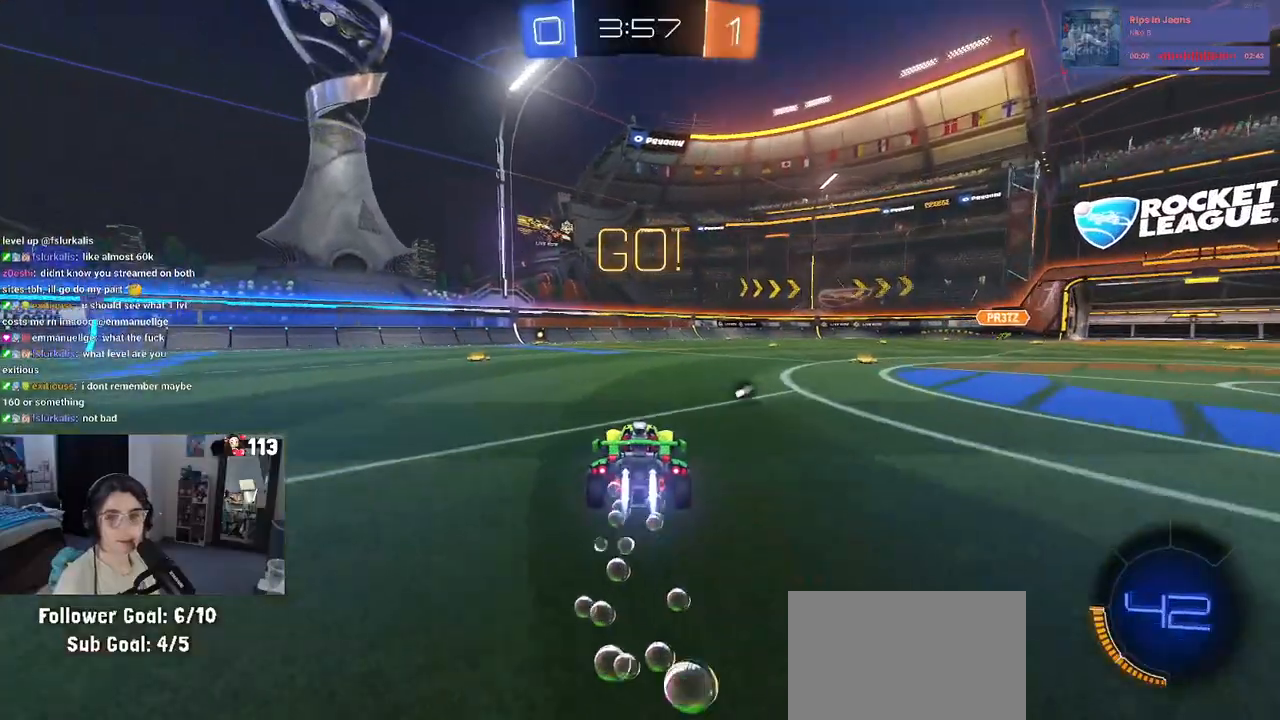
{"buttons": ["R1", "R2"], "left_stick": "center", "right_stick": "center", "events": [[367, "left_stick", "left"], [483, "left_stick", "center"]]}
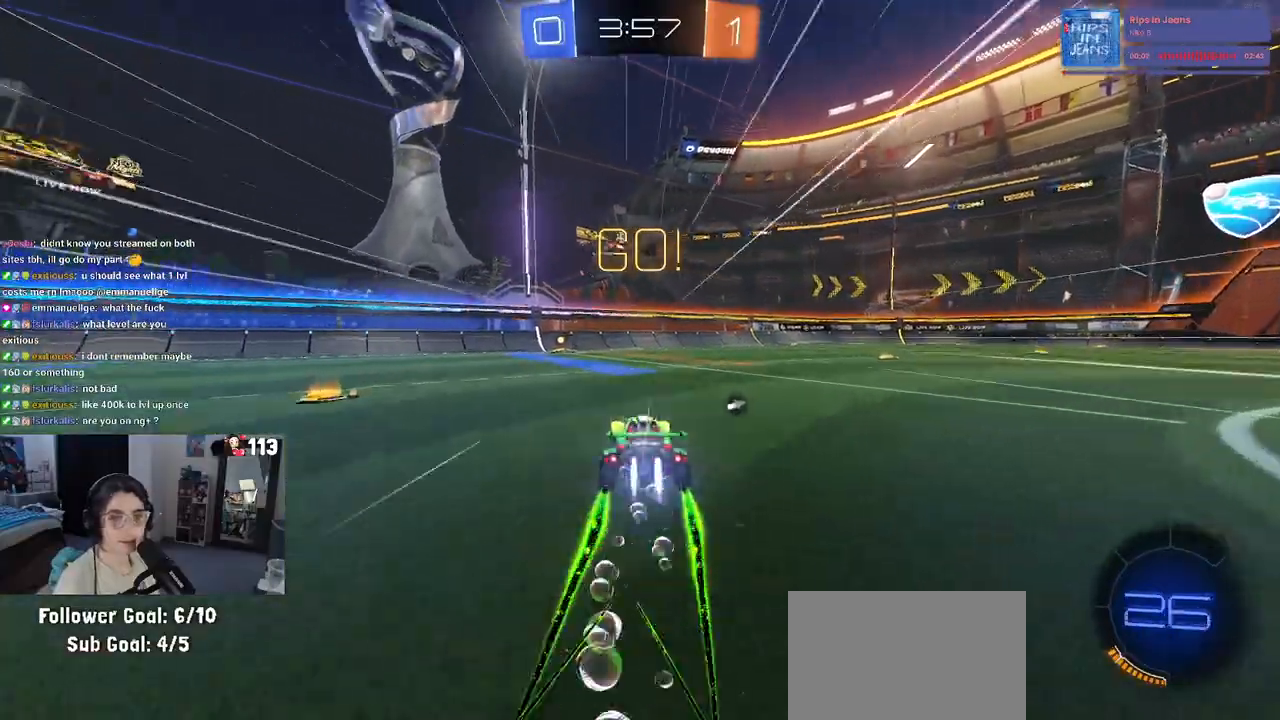
{"buttons": ["R2"], "left_stick": "left", "right_stick": "center", "events": [[133, "TRIANGLE", "down"], [250, "R1", "up"], [250, "TRIANGLE", "up"], [400, "left_stick", "left"]]}
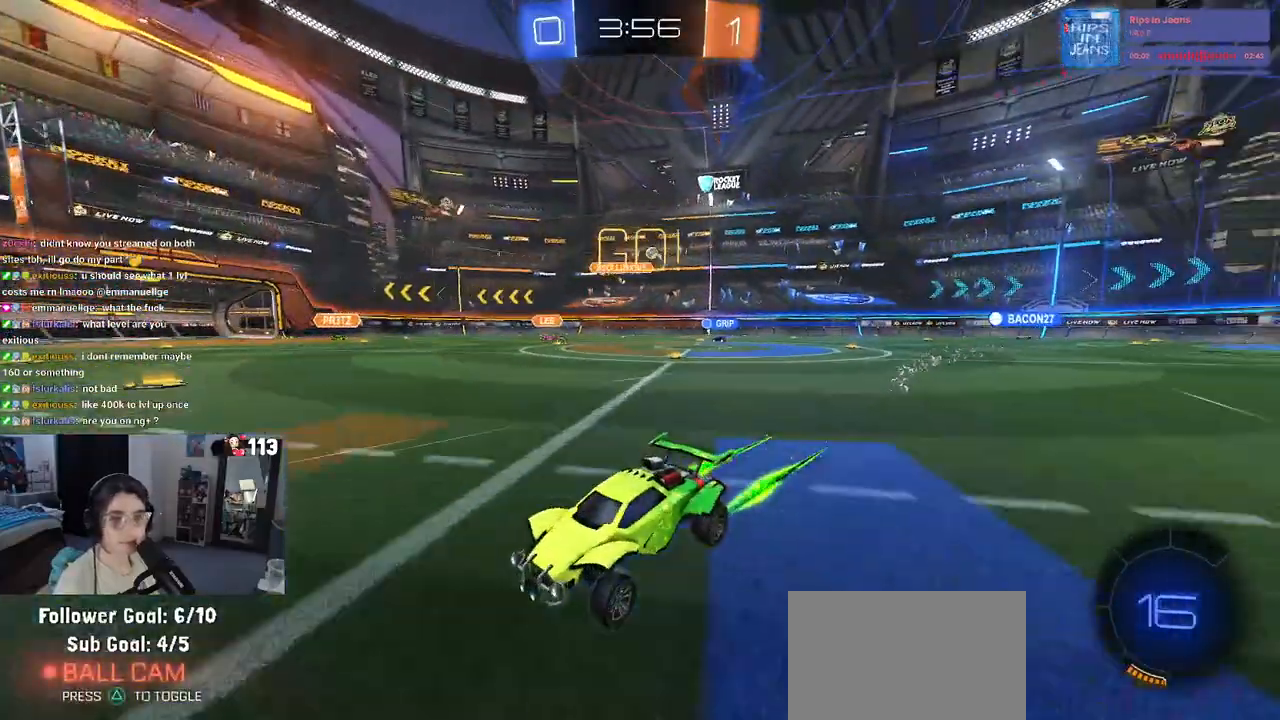
{"buttons": ["R1", "R2"], "left_stick": "left", "right_stick": "center", "events": [[50, "SQUARE", "down"], [200, "SQUARE", "up"], [433, "R1", "down"]]}
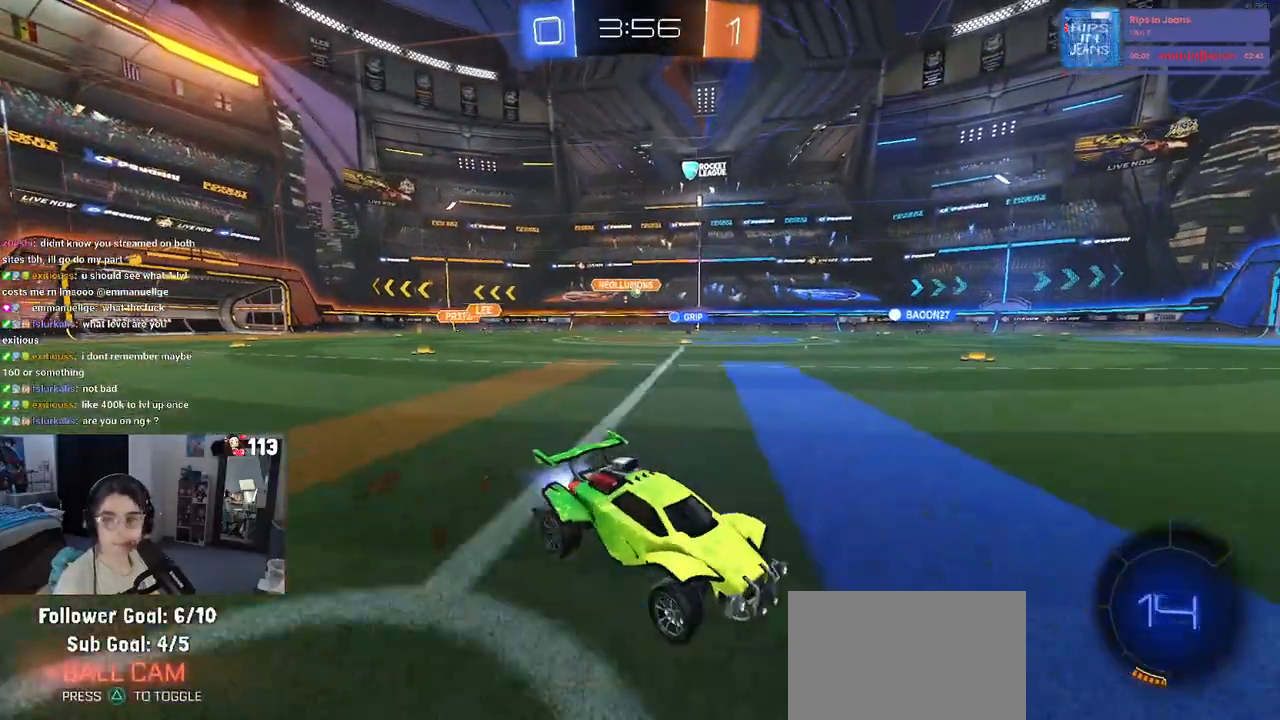
{"buttons": ["R1", "R2"], "left_stick": "center", "right_stick": "center", "events": [[367, "left_stick", "center"]]}
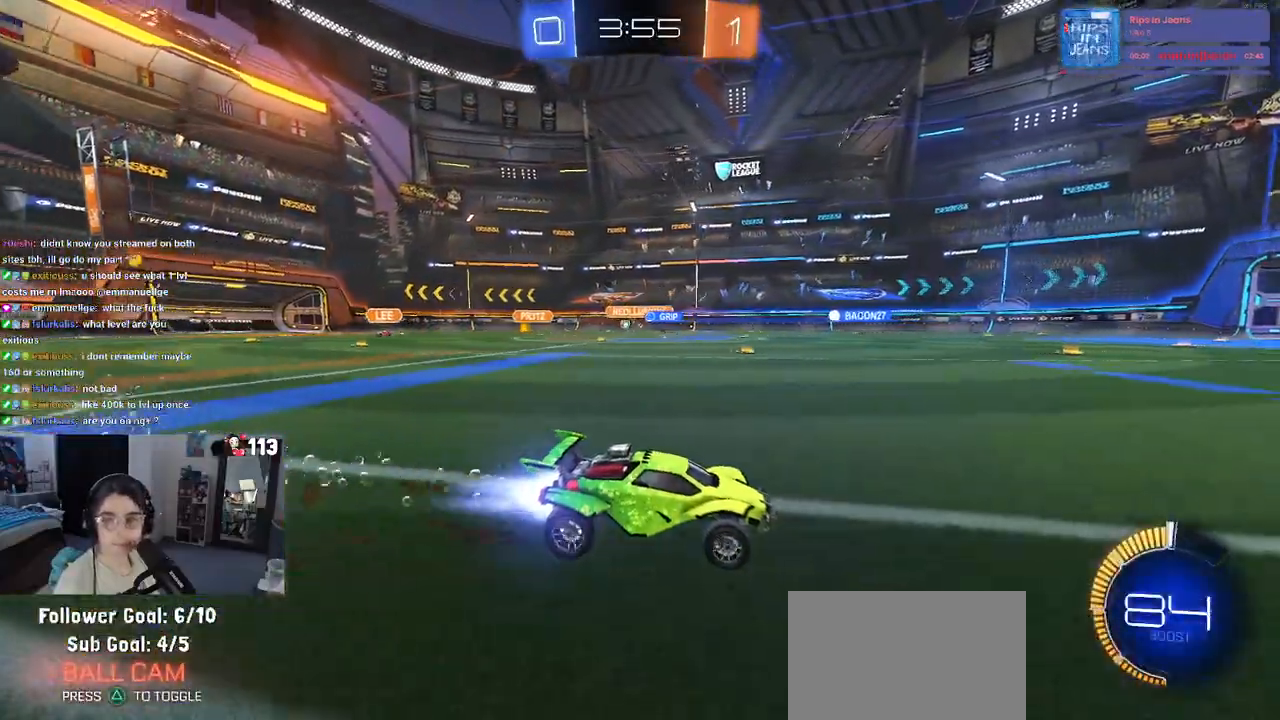
{"buttons": ["R2"], "left_stick": "left", "right_stick": "center", "events": [[317, "R1", "up"], [367, "left_stick", "left"]]}
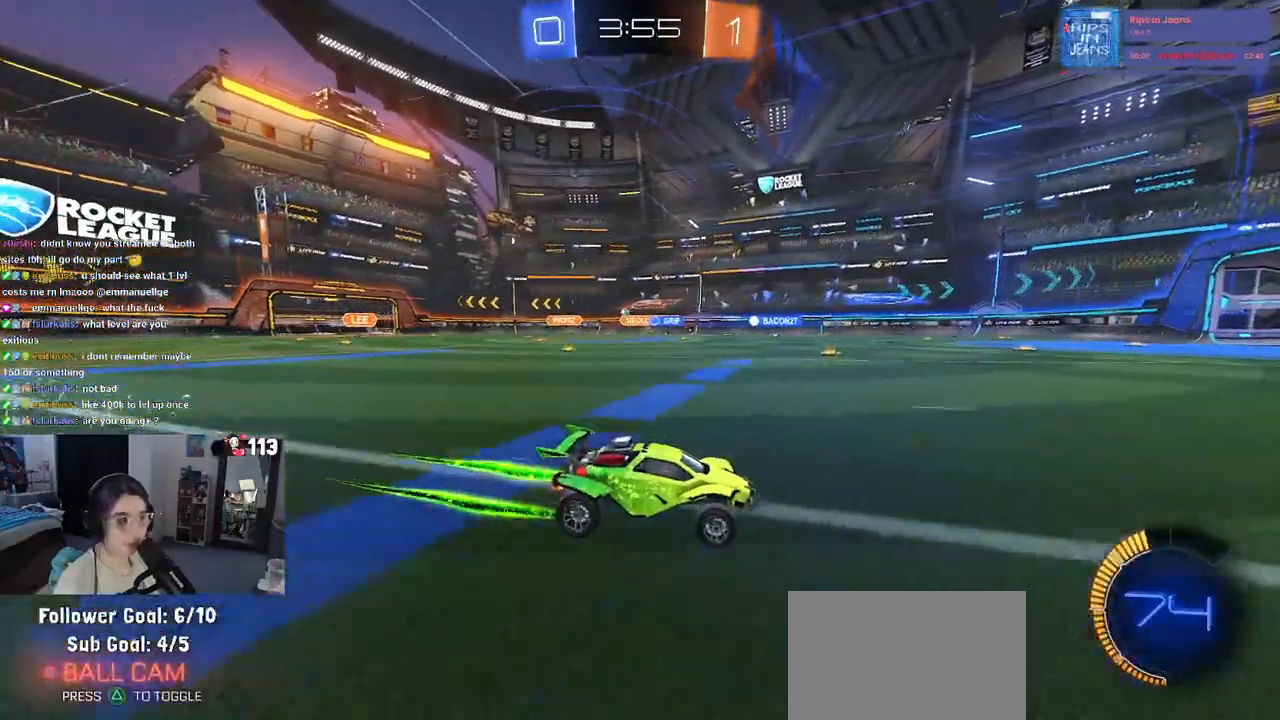
{"buttons": ["R2"], "left_stick": "left", "right_stick": "center", "events": []}
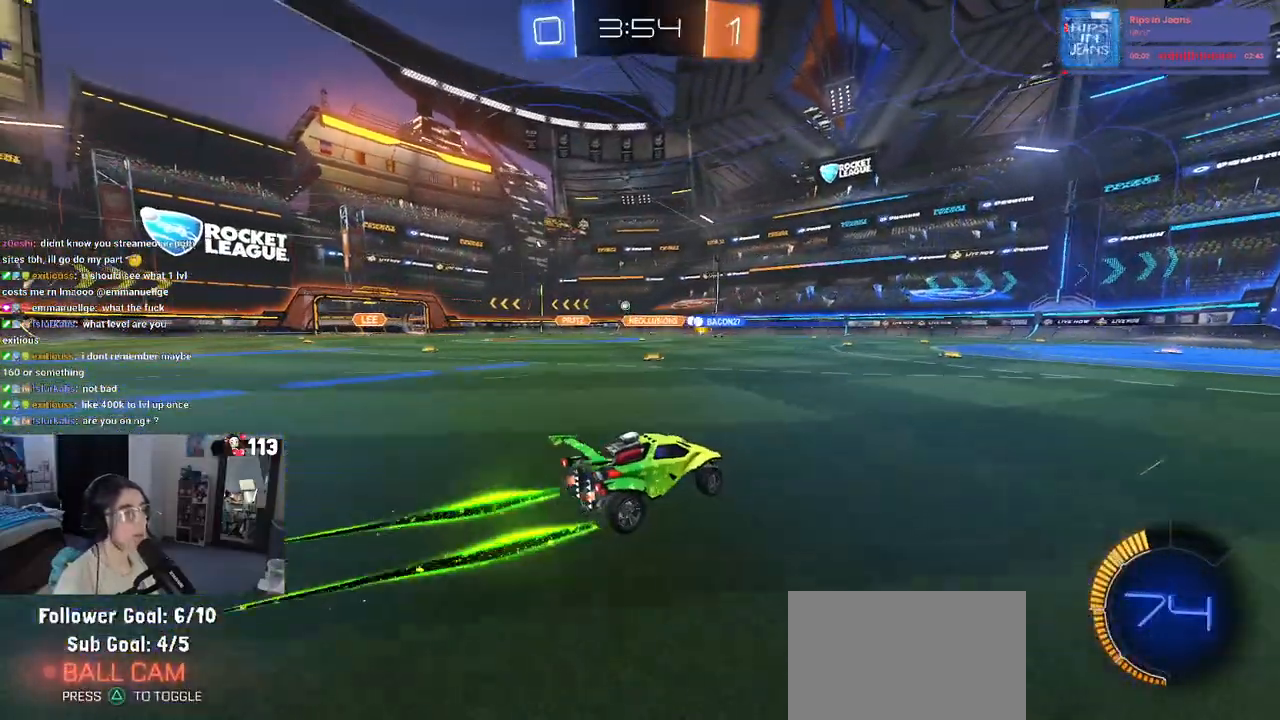
{"buttons": ["R2"], "left_stick": "left", "right_stick": "center", "events": []}
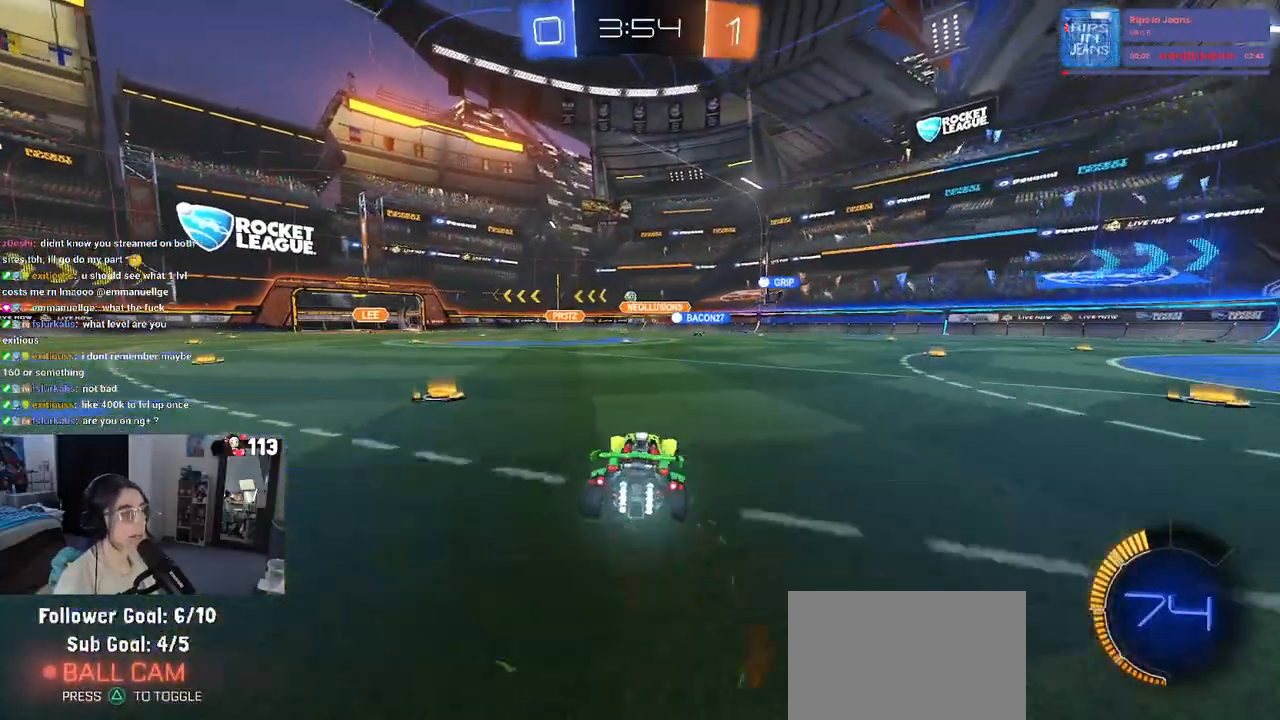
{"buttons": ["R1", "R2"], "left_stick": "center", "right_stick": "center", "events": [[400, "R1", "down"], [483, "left_stick", "center"]]}
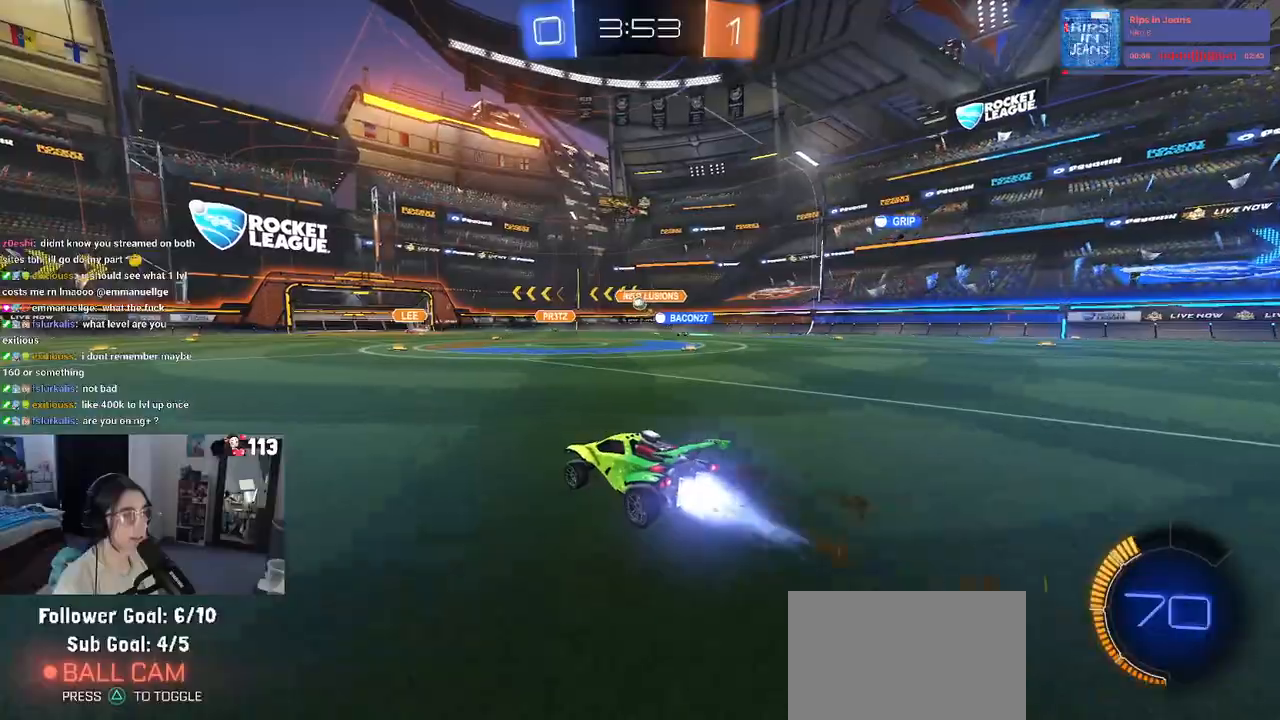
{"buttons": ["R2"], "left_stick": "center", "right_stick": "center", "events": [[200, "R1", "up"]]}
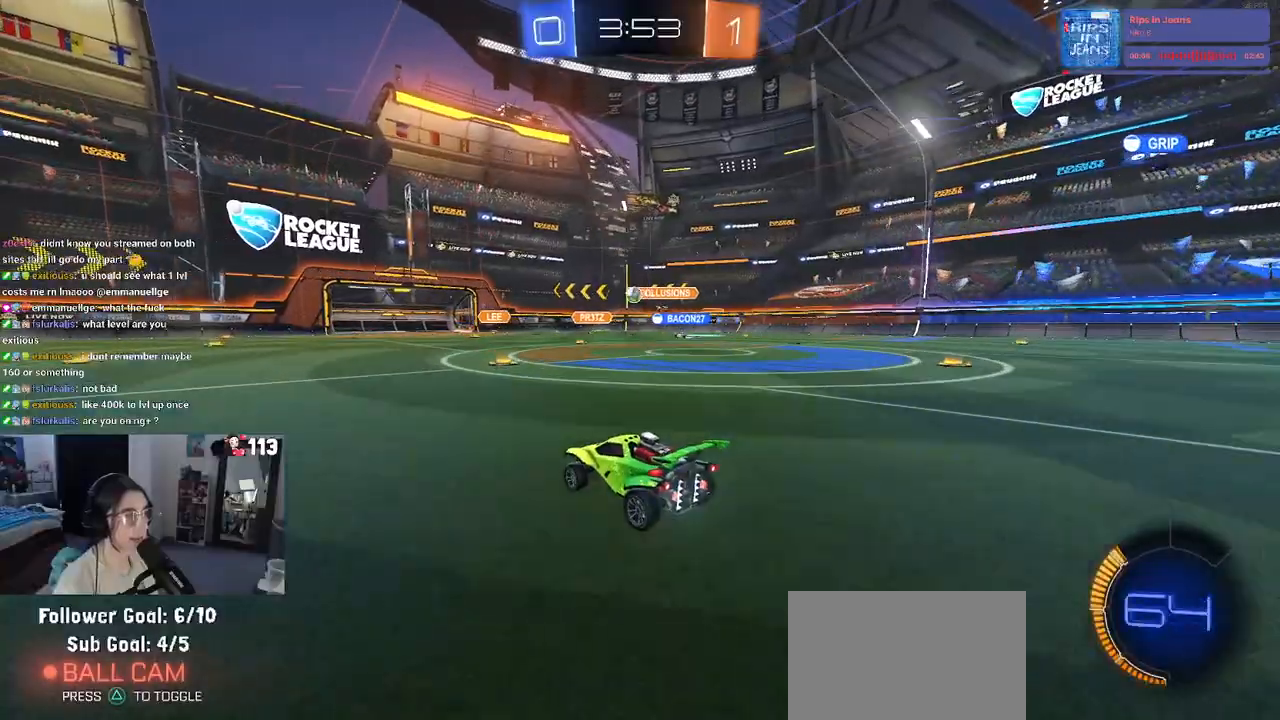
{"buttons": ["R2"], "left_stick": "left", "right_stick": "center", "events": [[100, "left_stick", "down-right"], [217, "SQUARE", "down"], [317, "SQUARE", "up"], [400, "left_stick", "left"]]}
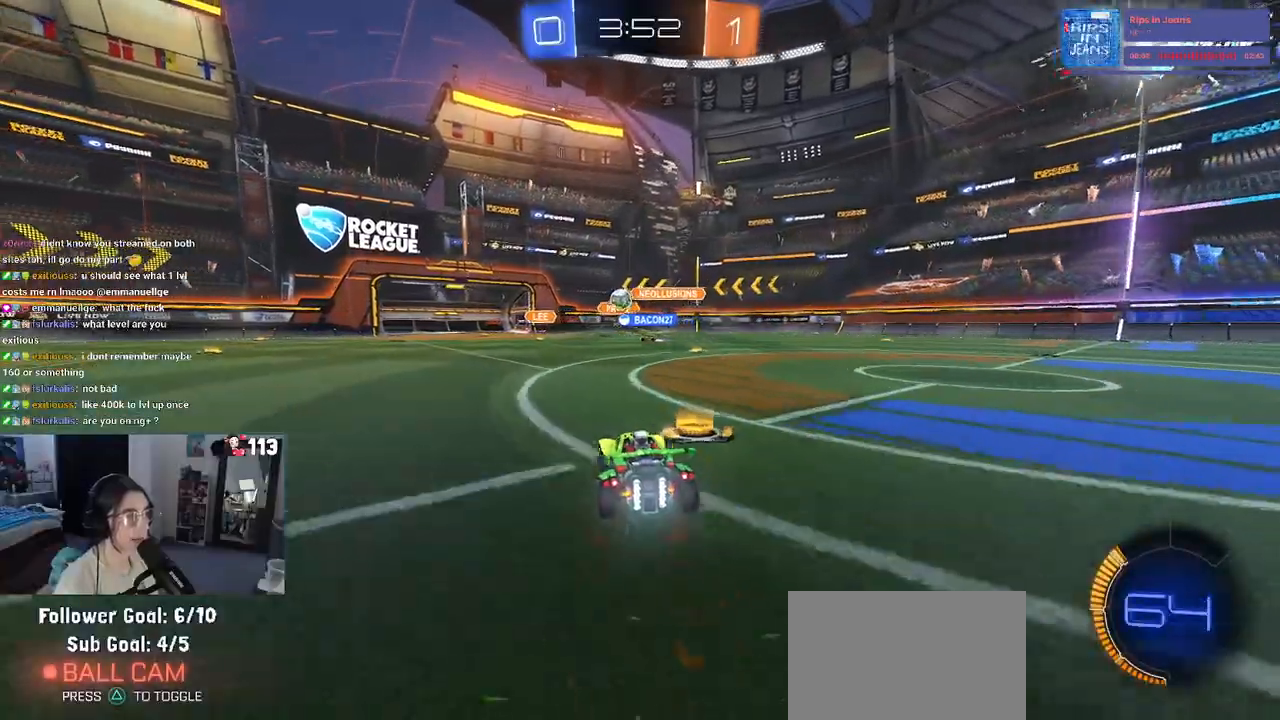
{"buttons": ["R1", "R2"], "left_stick": "left", "right_stick": "center", "events": [[400, "R1", "down"]]}
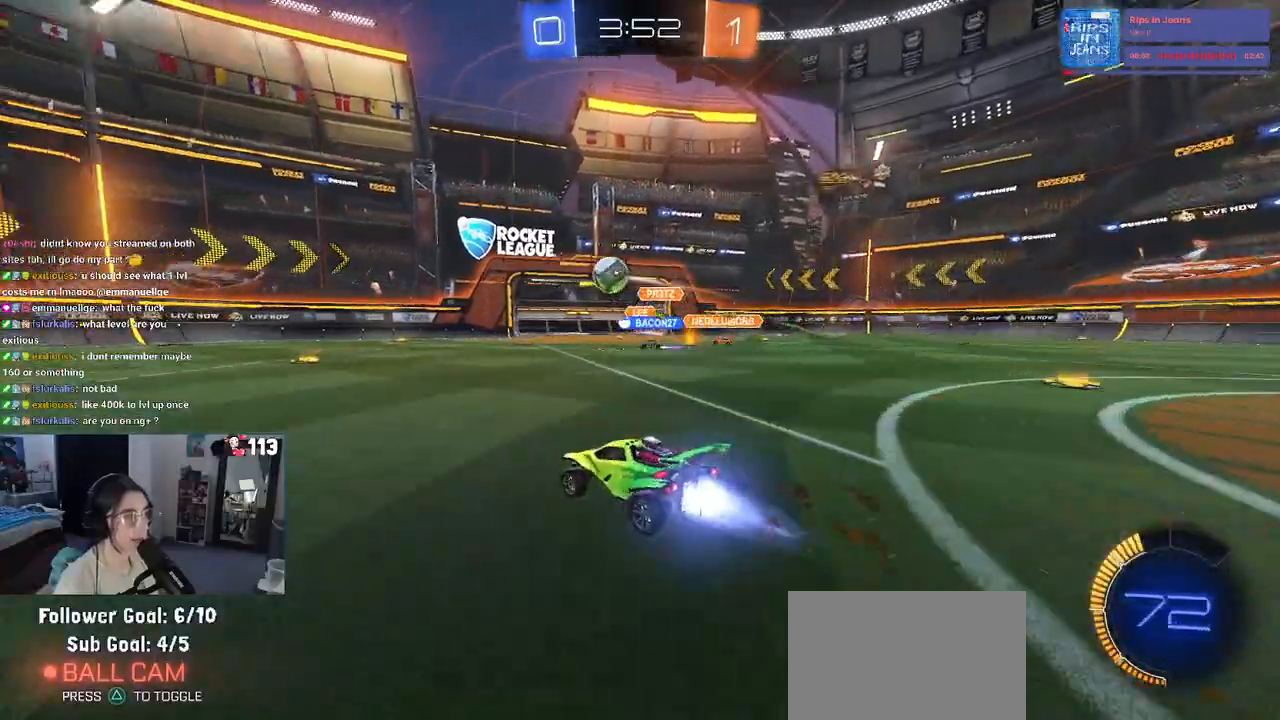
{"buttons": ["R1", "R2"], "left_stick": "left", "right_stick": "center", "events": []}
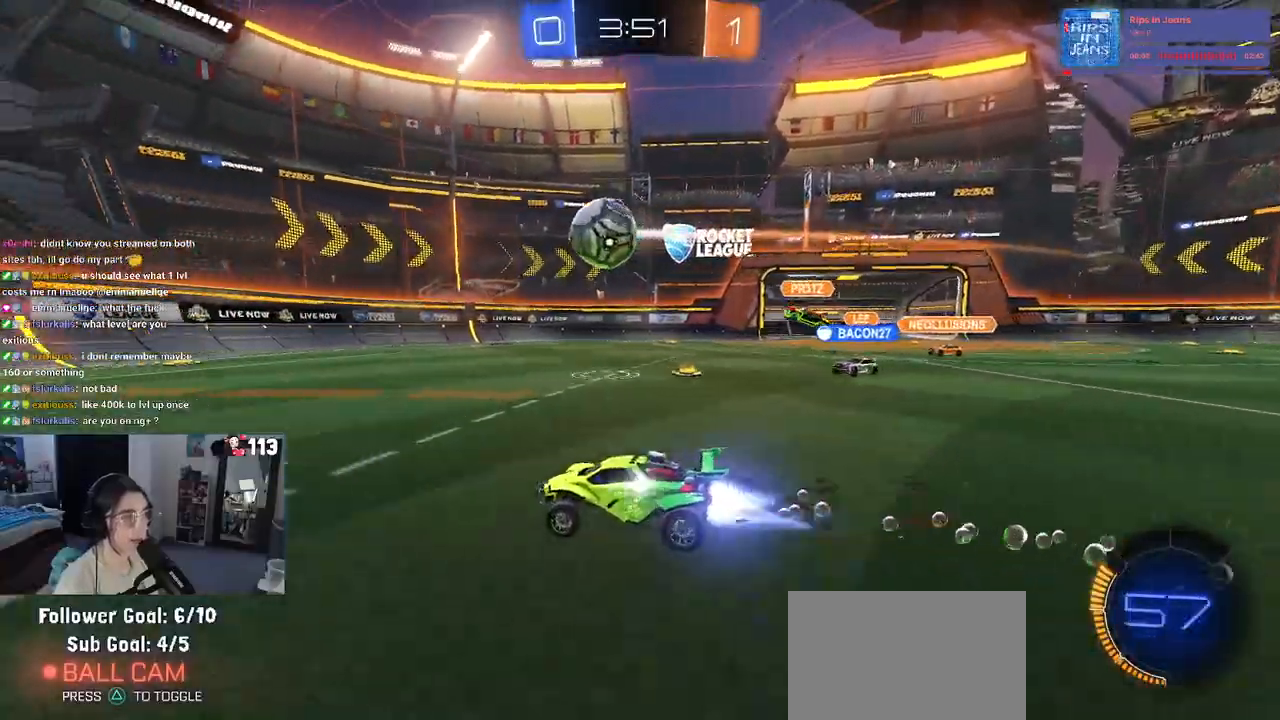
{"buttons": ["R2"], "left_stick": "left", "right_stick": "center", "events": [[133, "left_stick", "center"], [217, "R1", "up"], [383, "left_stick", "left"]]}
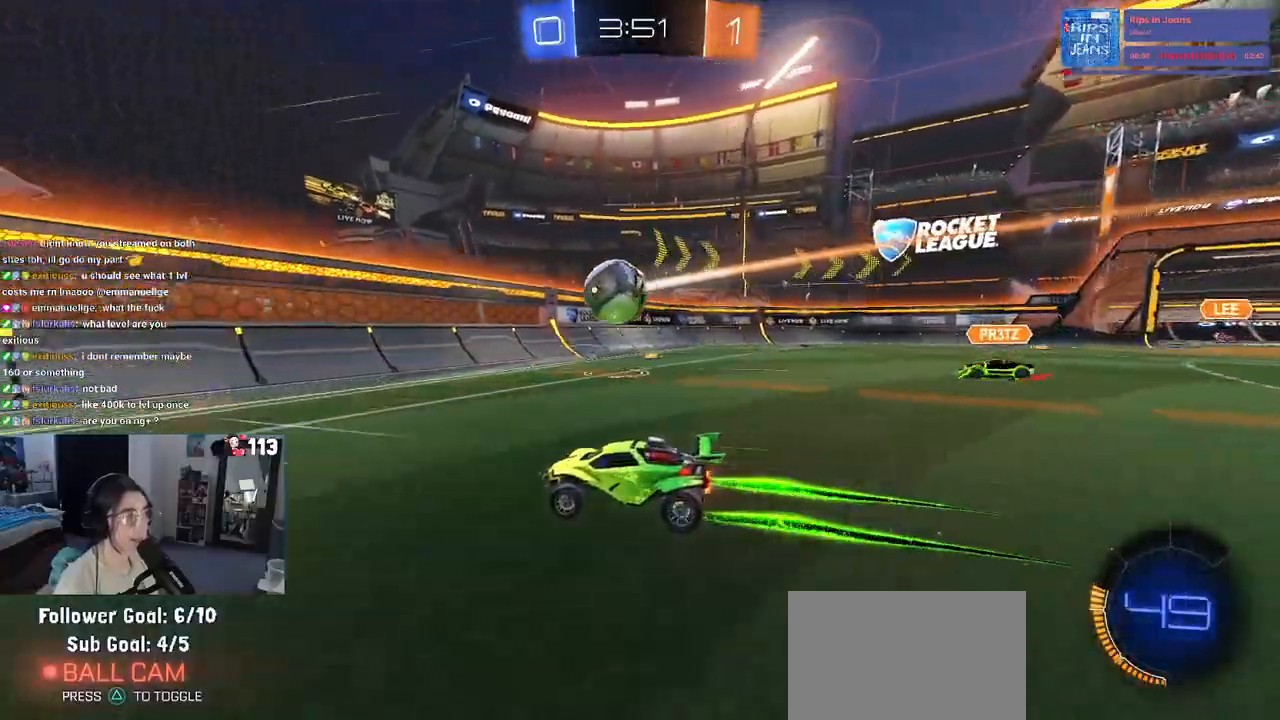
{"buttons": ["R2"], "left_stick": "right", "right_stick": "center", "events": [[33, "left_stick", "center"], [267, "left_stick", "right"]]}
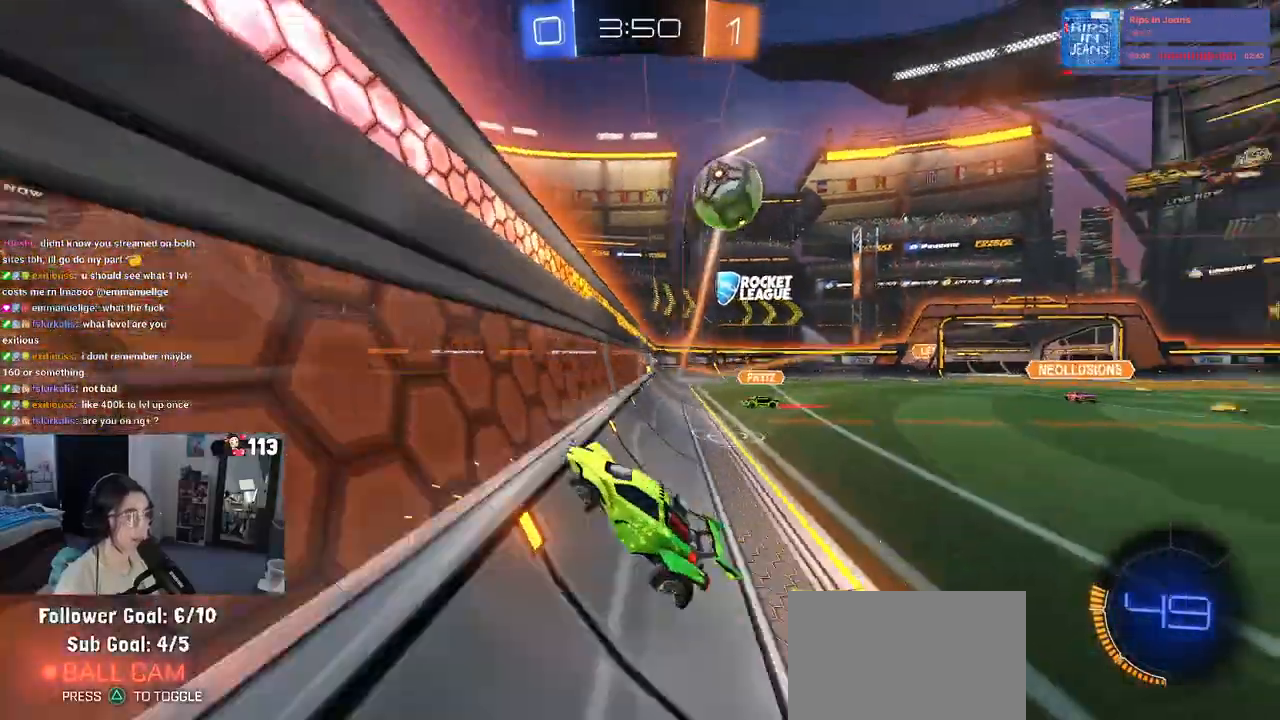
{"buttons": ["CROSS", "L1", "R1", "R2"], "left_stick": "down-right", "right_stick": "center", "events": [[50, "R1", "down"], [217, "left_stick", "center"], [250, "CROSS", "down"], [283, "left_stick", "down"], [300, "L1", "down"], [450, "left_stick", "down-right"]]}
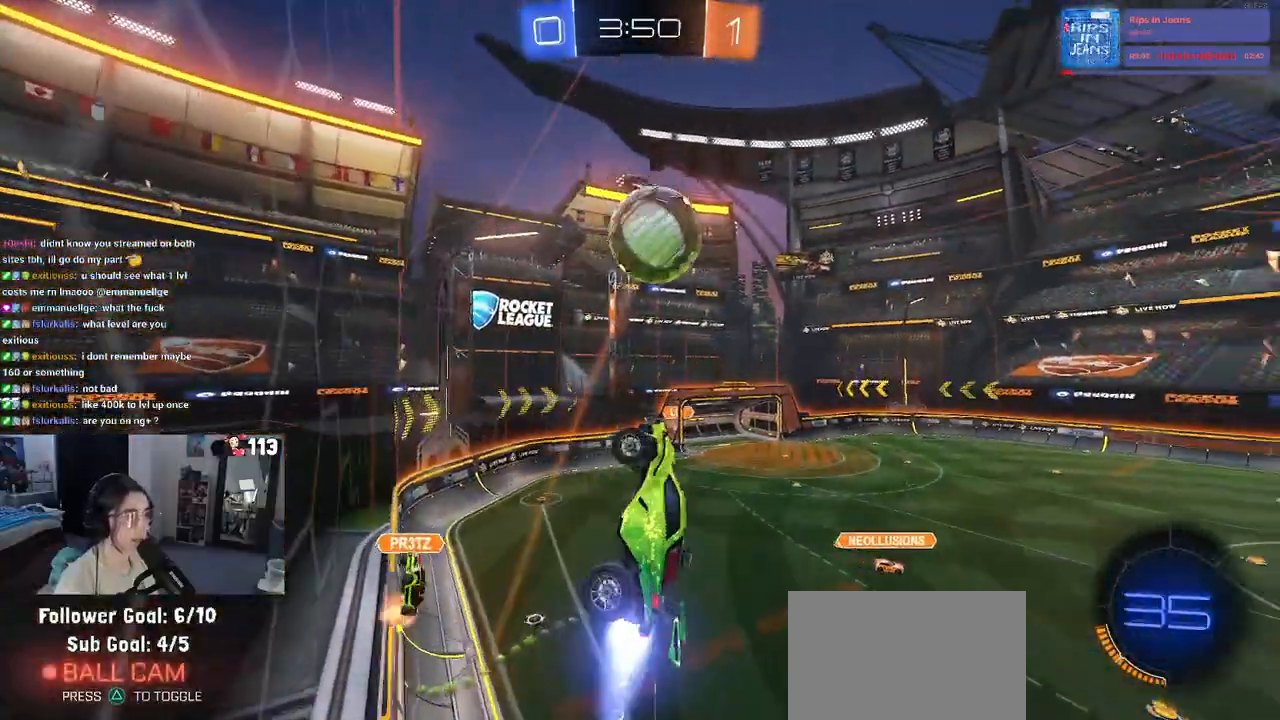
{"buttons": ["CROSS", "R1", "R2"], "left_stick": "down", "right_stick": "center", "events": [[50, "CROSS", "up"], [83, "L1", "up"], [100, "left_stick", "right"], [283, "left_stick", "up-left"], [350, "CROSS", "down"], [483, "left_stick", "down"]]}
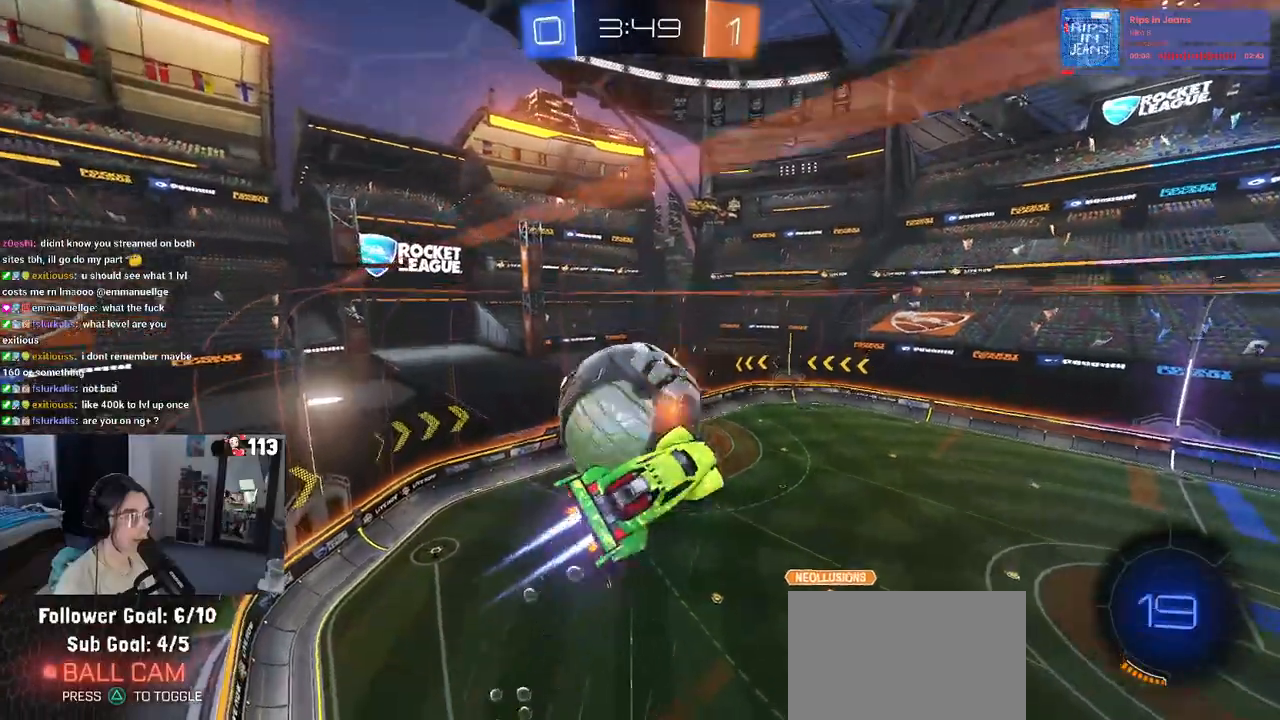
{"buttons": [], "left_stick": "down-right", "right_stick": "center", "events": [[17, "CROSS", "up"], [167, "R1", "up"], [333, "left_stick", "down-right"], [383, "R2", "up"]]}